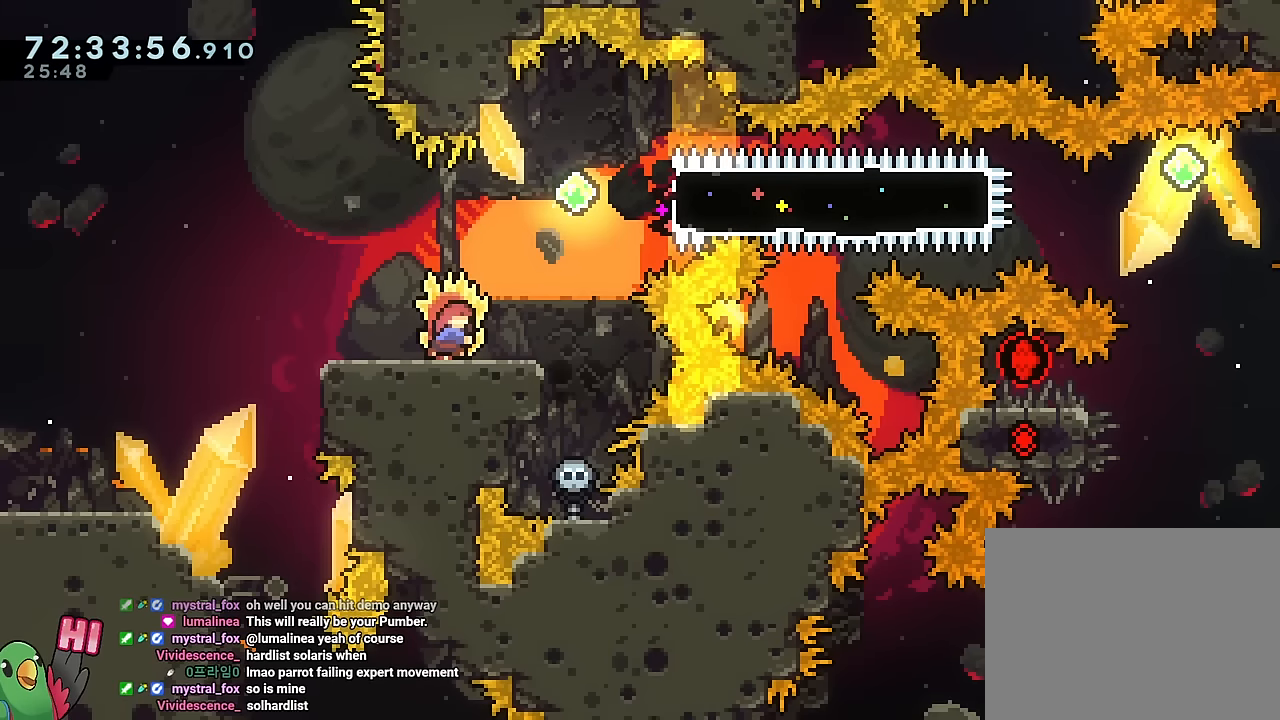
Gameplay with a controller (Nintendo layout); each line is a JSON object with the inputs held at the frame after it. "events" lists button and stick changes between this image and that frame as [ms after this image, input, new state], when the widget could be followed in between. Not read: L3 R2 R3.
{"buttons": ["Y"], "left_stick": "right", "right_stick": "center", "events": [[151, "Y", "up"], [251, "left_stick", "right"], [384, "Y", "down"]]}
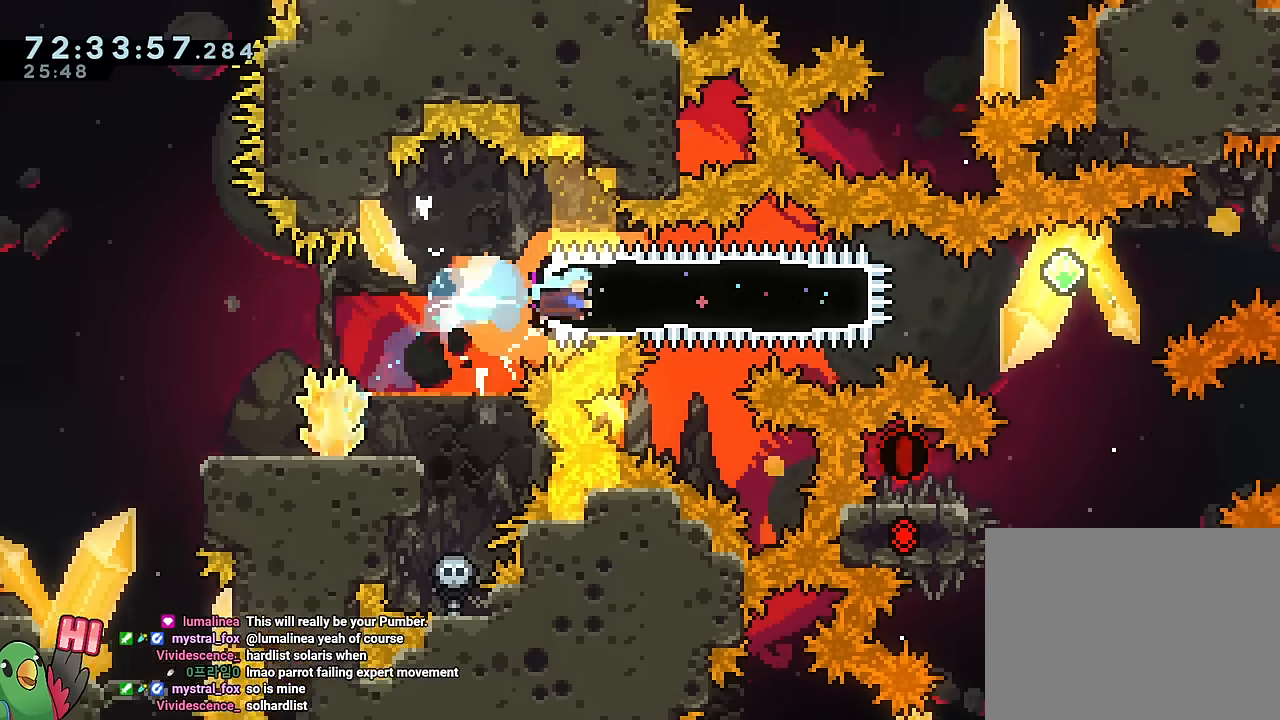
{"buttons": ["START"], "left_stick": "center", "right_stick": "center"}
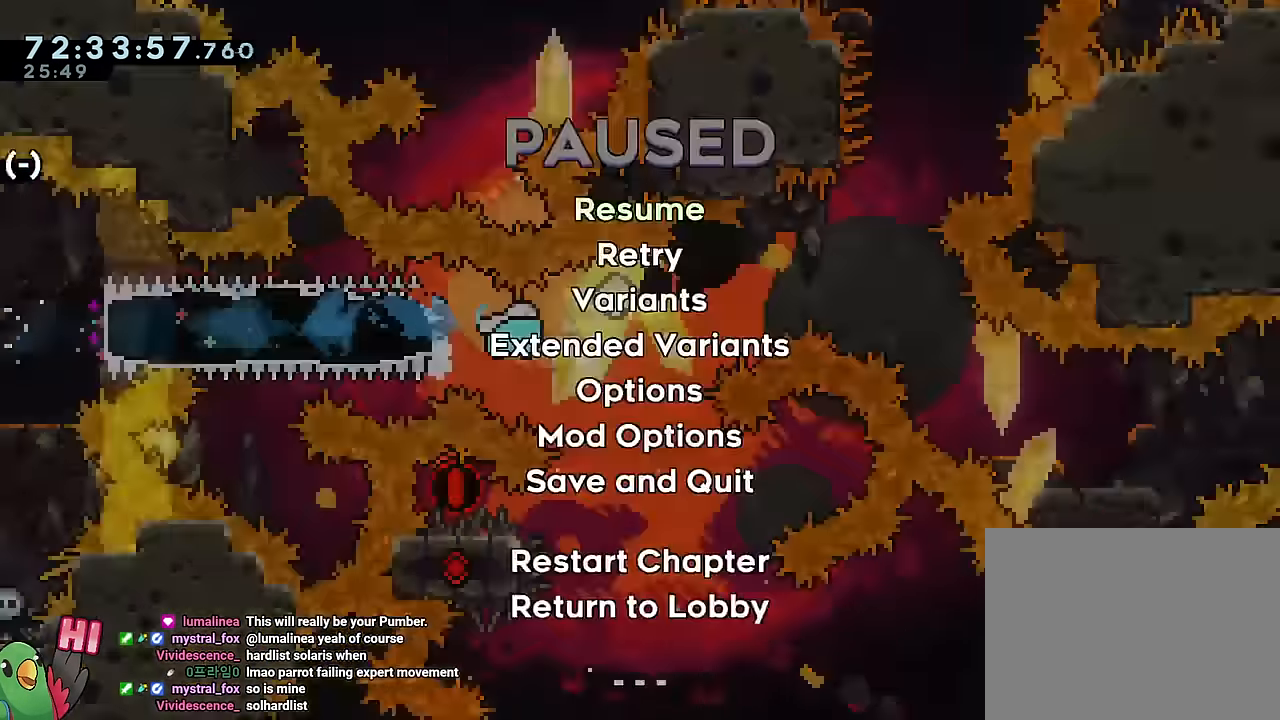
{"buttons": ["START"], "left_stick": "center", "right_stick": "center", "events": [[84, "START", "up"], [217, "B", "down"], [251, "START", "down"], [284, "R1", "down"], [334, "B", "up"], [401, "B", "down"], [451, "R1", "up"], [467, "B", "up"]]}
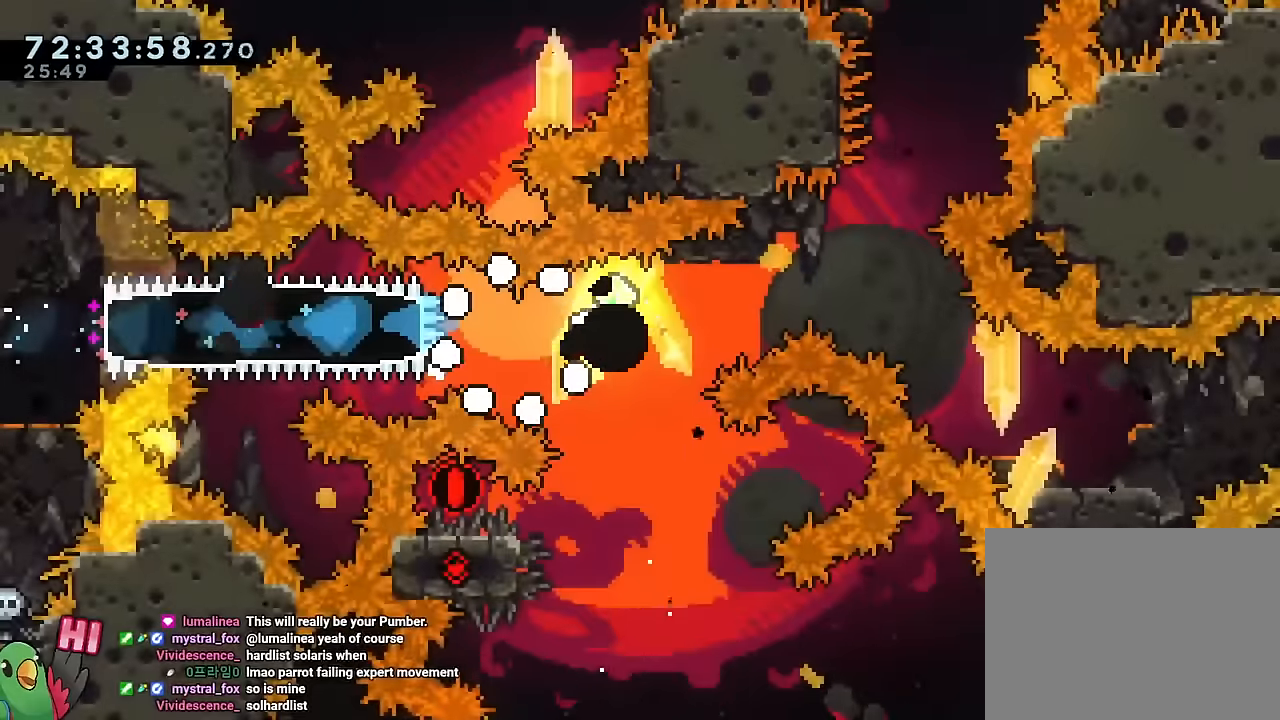
{"buttons": [], "left_stick": "center", "right_stick": "center", "events": [[50, "B", "down"], [83, "START", "up"], [150, "R1", "down"], [200, "B", "up"], [283, "R1", "up"], [350, "R1", "down"], [484, "R1", "up"]]}
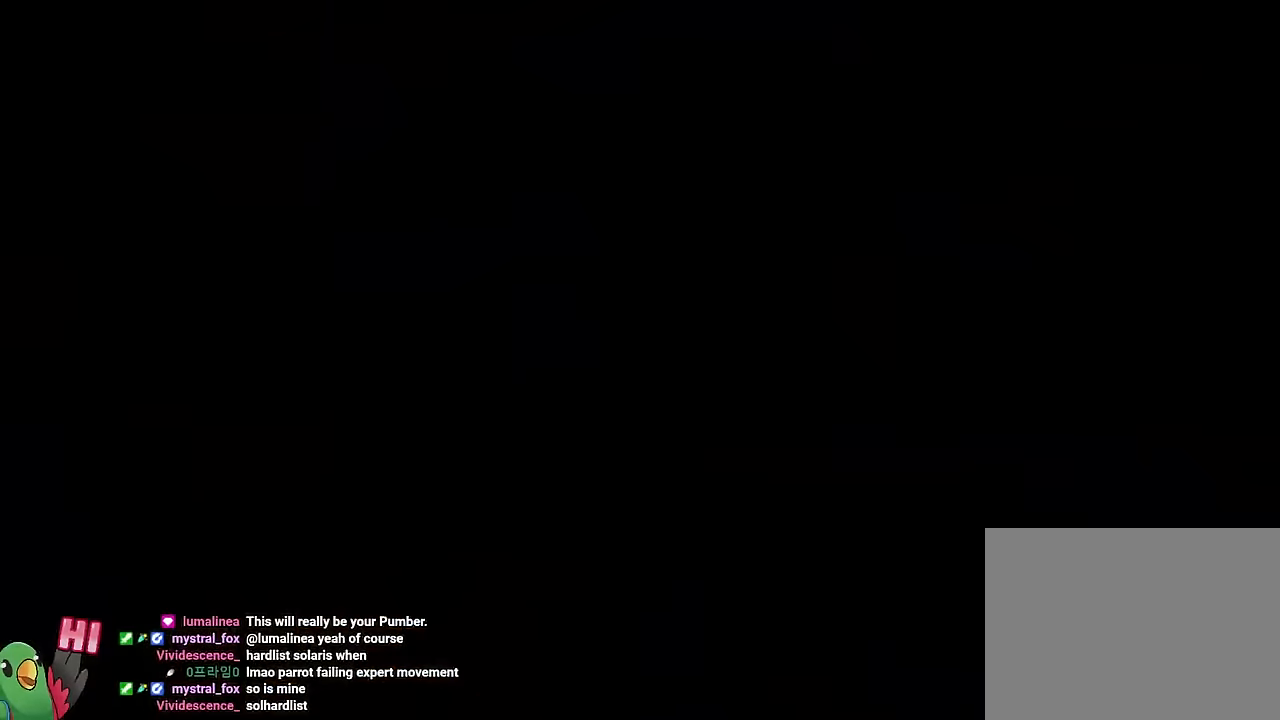
{"buttons": ["R1"], "left_stick": "center", "right_stick": "center", "events": [[234, "R1", "down"]]}
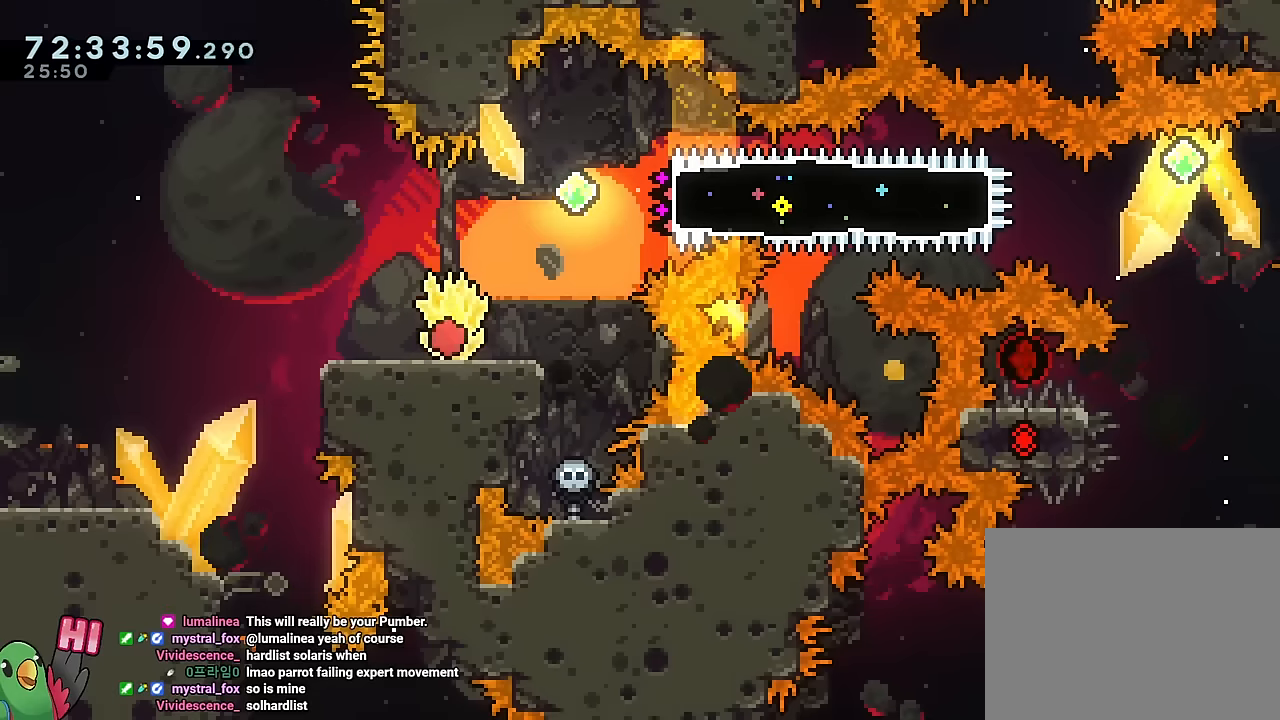
{"buttons": ["Y"], "left_stick": "up-right", "right_stick": "center", "events": [[283, "R1", "up"], [384, "left_stick", "up-right"], [417, "Y", "down"]]}
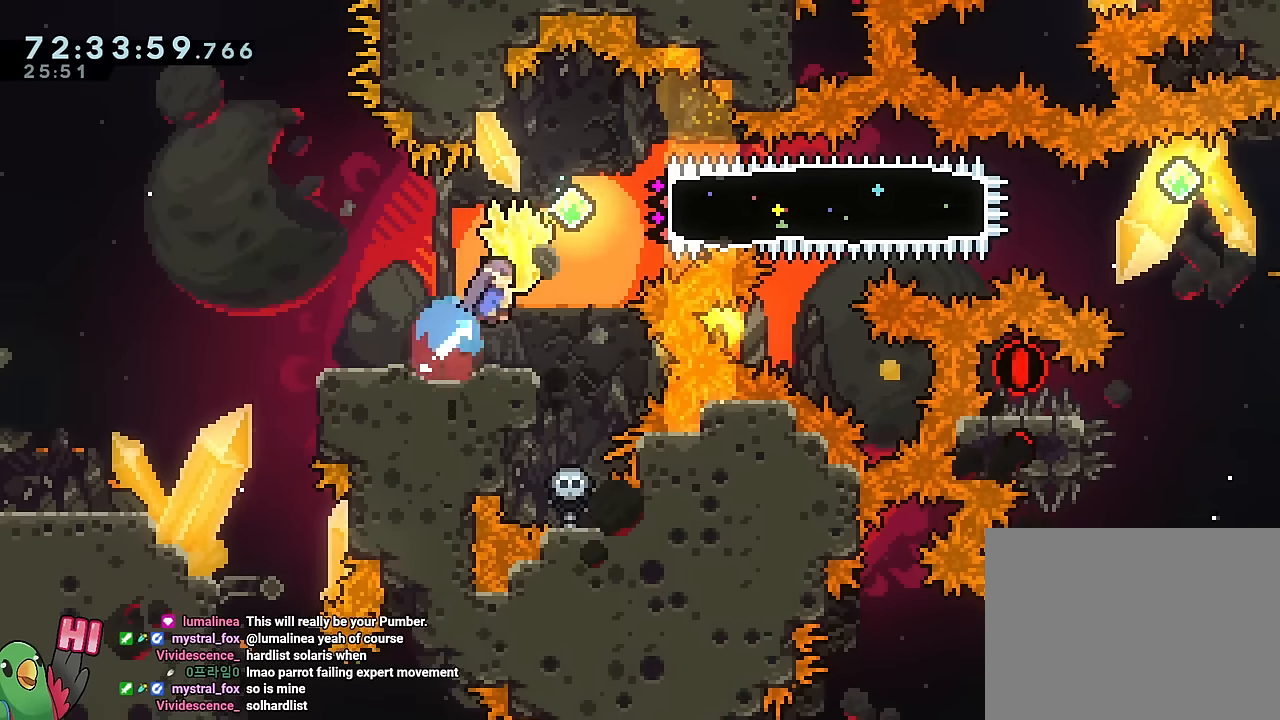
{"buttons": ["R1"], "left_stick": "right", "right_stick": "center", "events": [[50, "Y", "up"], [217, "left_stick", "right"], [284, "Y", "down"], [384, "R1", "down"], [484, "Y", "up"]]}
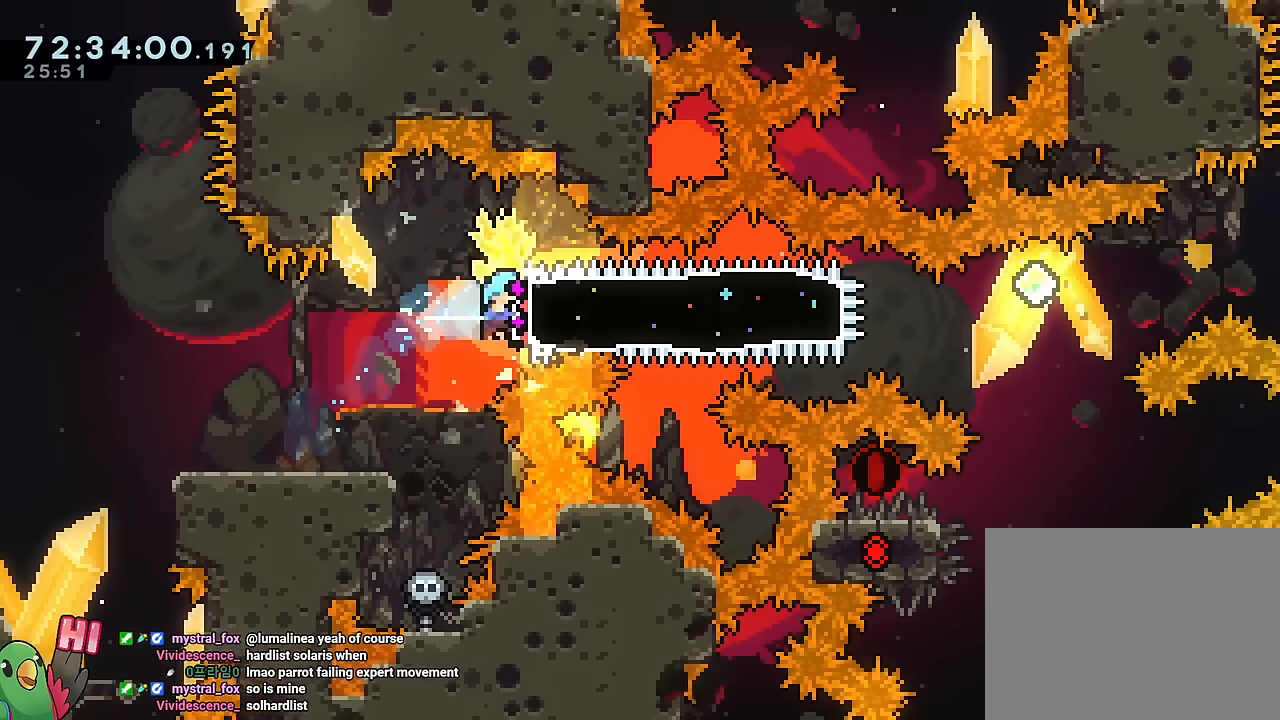
{"buttons": [], "left_stick": "down", "right_stick": "center"}
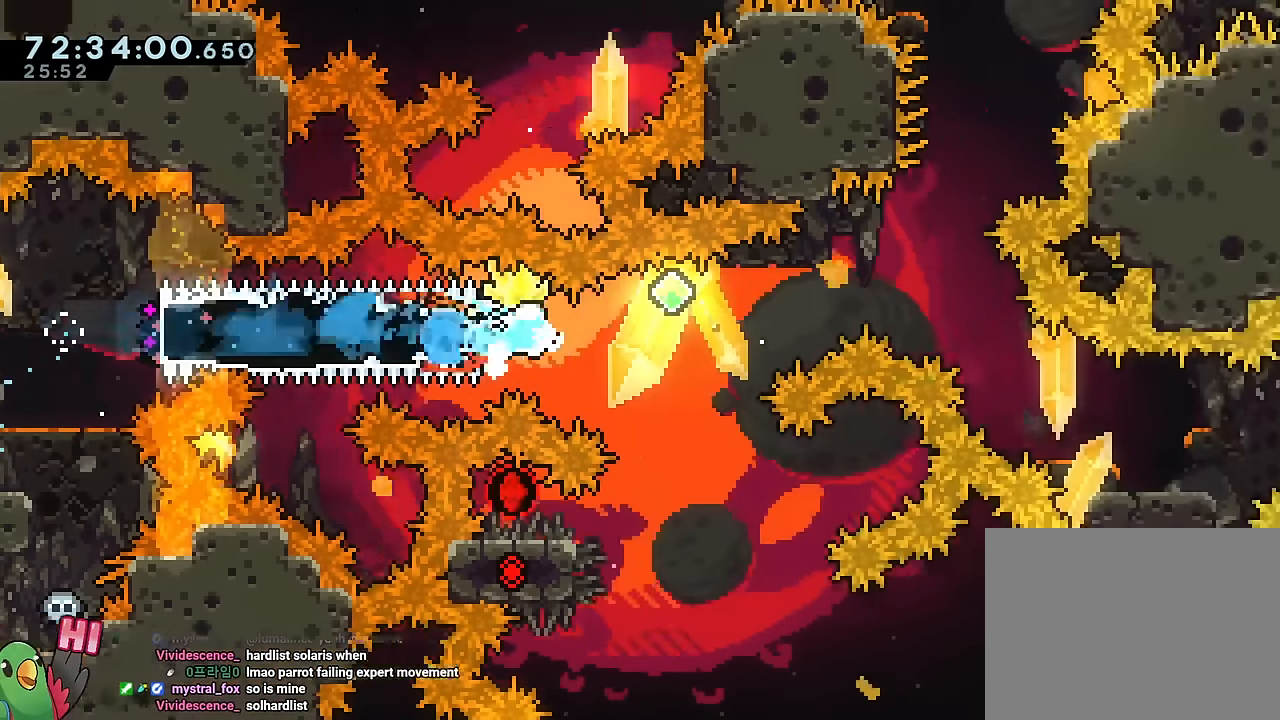
{"buttons": ["B", "Y", "L2"], "left_stick": "down", "right_stick": "center"}
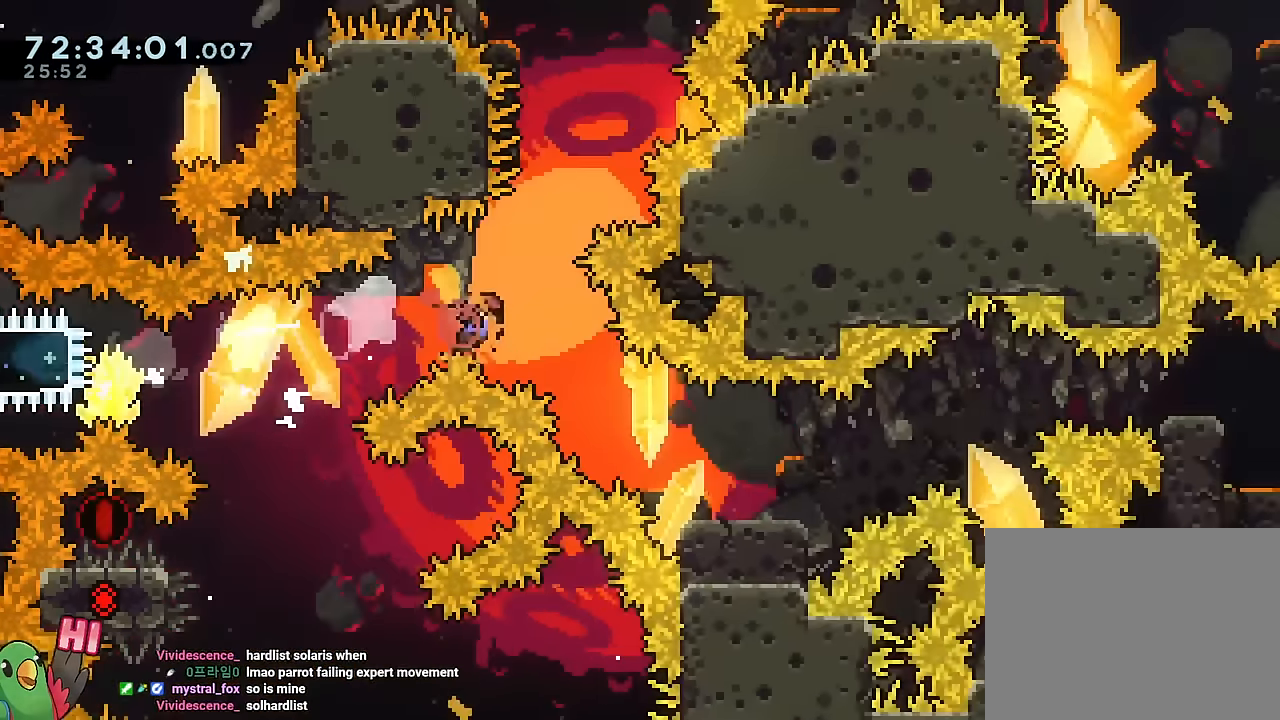
{"buttons": ["B", "L2"], "left_stick": "right", "right_stick": "center"}
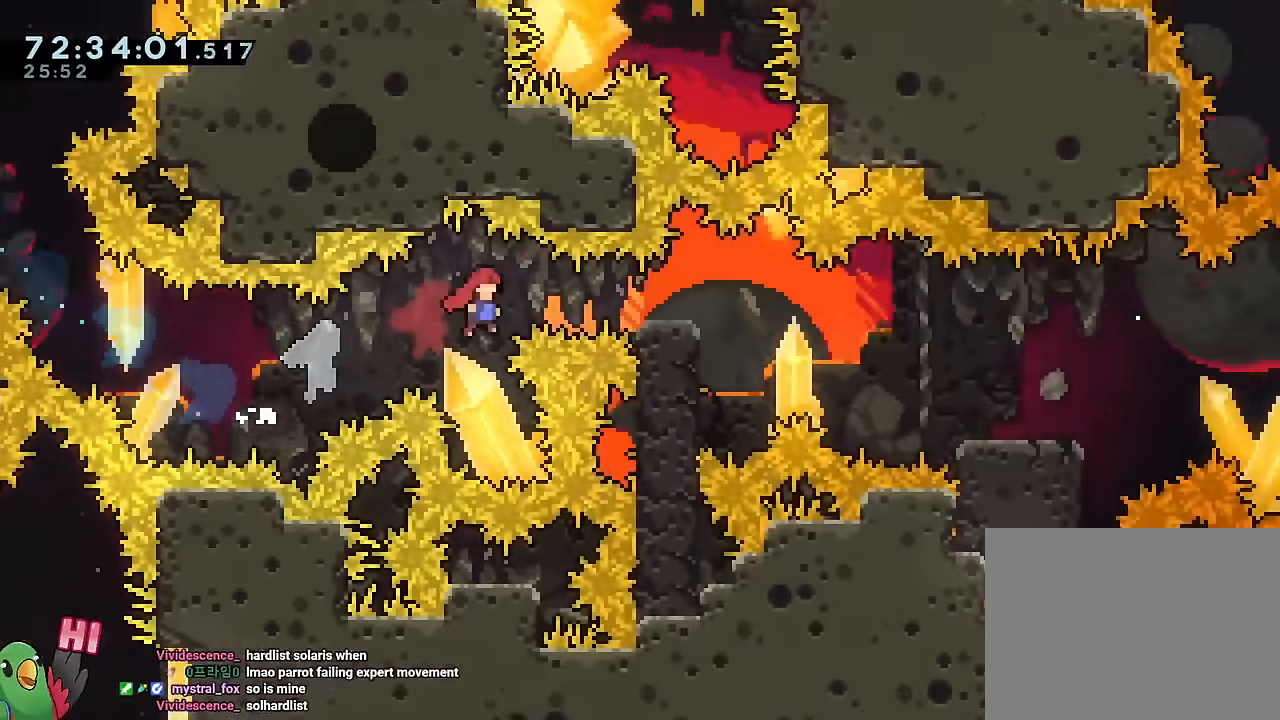
{"buttons": ["L2"], "left_stick": "center", "right_stick": "center", "events": [[266, "START", "down"], [316, "B", "up"], [349, "left_stick", "center"], [433, "START", "up"]]}
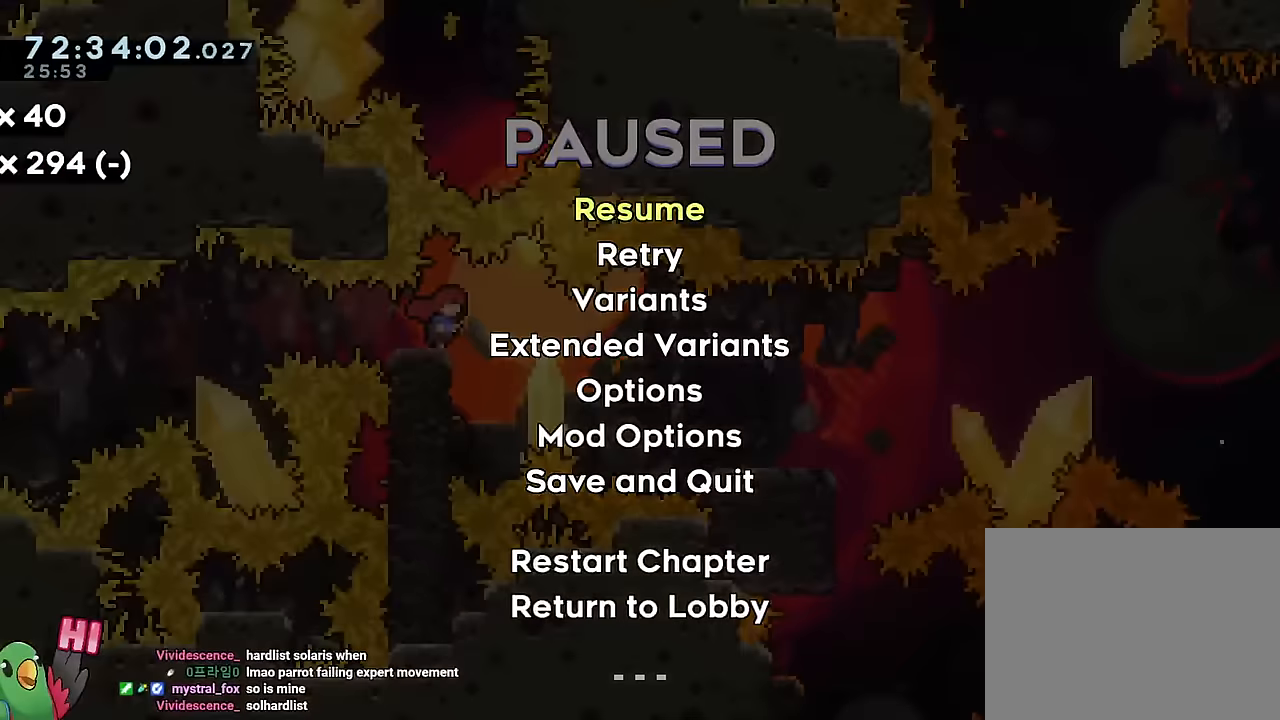
{"buttons": [], "left_stick": "center", "right_stick": "center", "events": [[16, "L2", "up"]]}
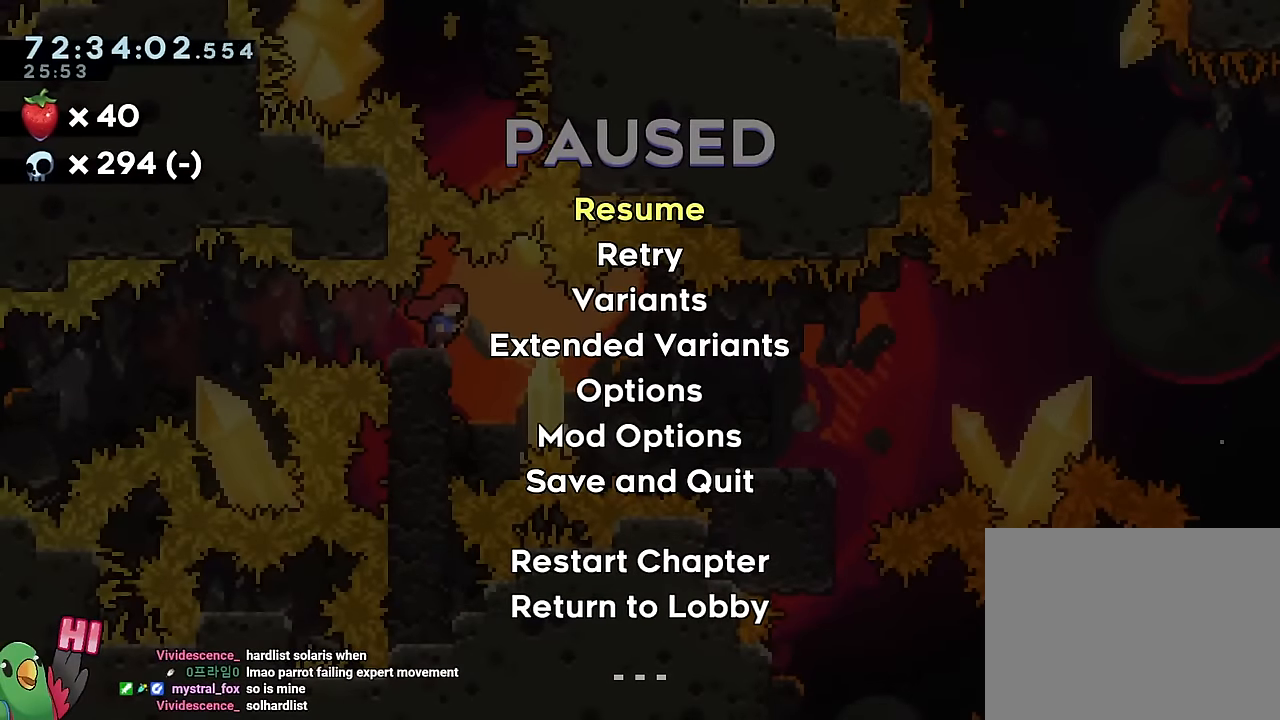
{"buttons": [], "left_stick": "center", "right_stick": "center", "events": []}
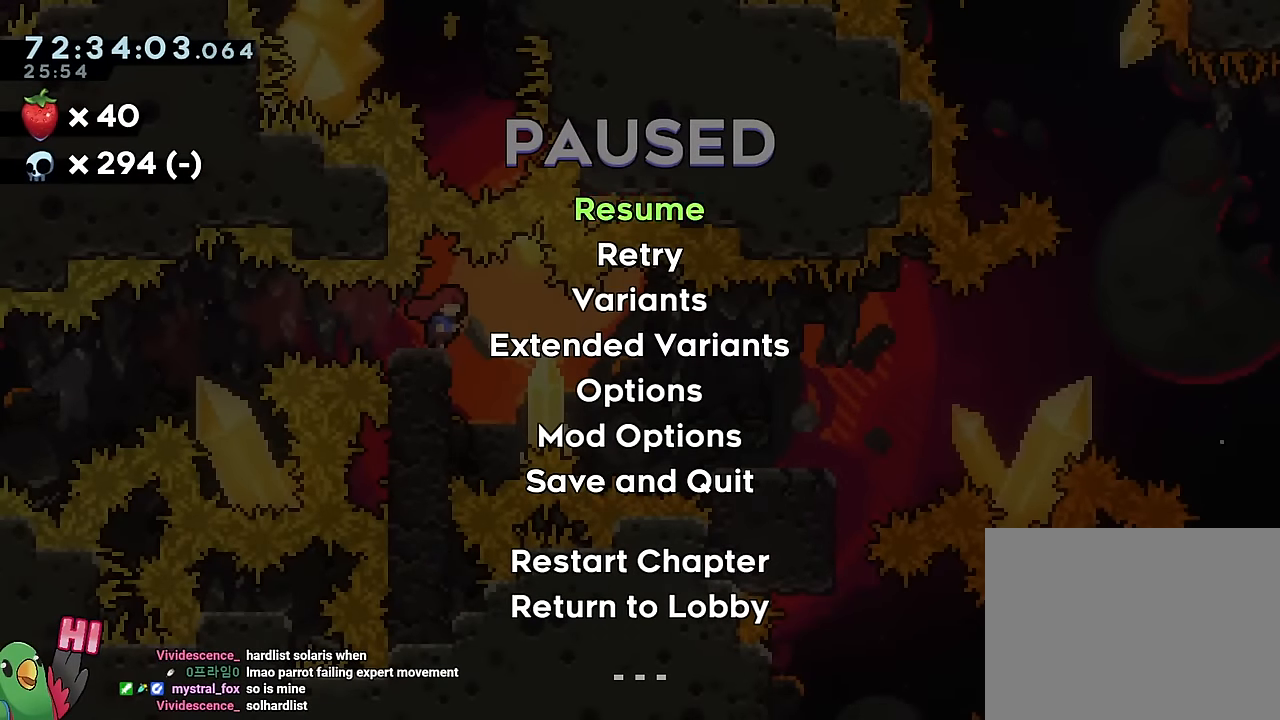
{"buttons": ["A"], "left_stick": "center", "right_stick": "center", "events": [[233, "START", "down"], [350, "START", "up"], [500, "A", "down"]]}